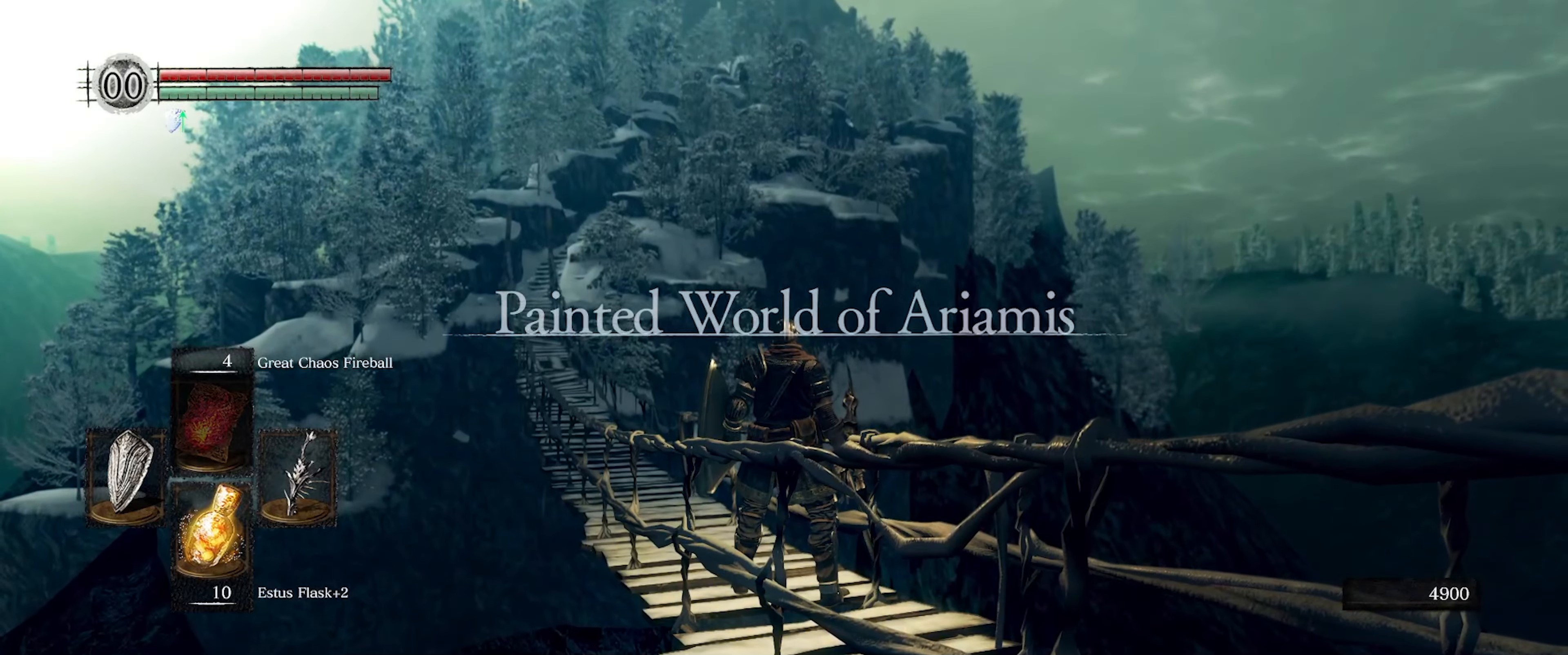
Gameplay with a controller (Xbox layout); each line is a JSON object with the inputs held at the frame after it. "events" lists button and stick changes between this image and that frame as [ms after this image, input, new state], when the widget could be followed in between. Not read: L3 R3.
{"buttons": [], "left_stick": "center", "right_stick": "right", "events": [[467, "right_stick", "right"]]}
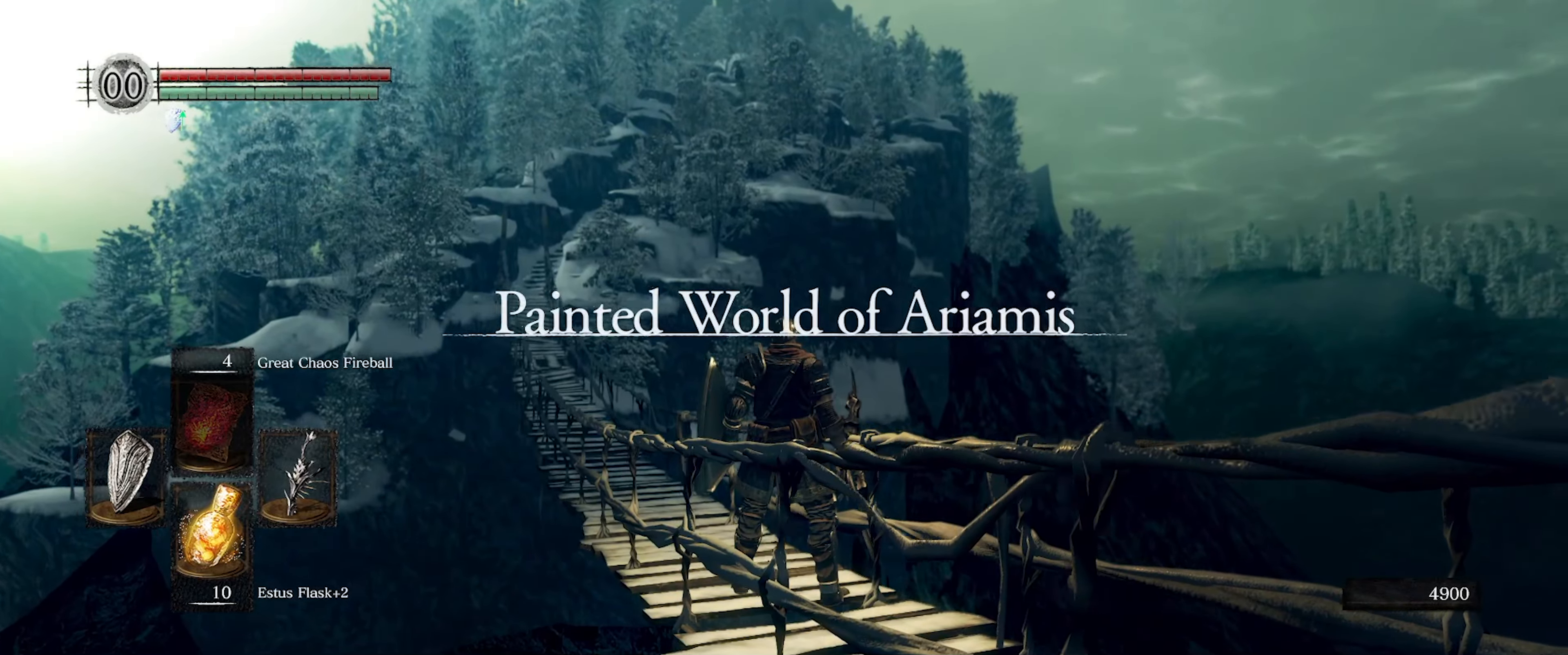
{"buttons": [], "left_stick": "center", "right_stick": "right", "events": []}
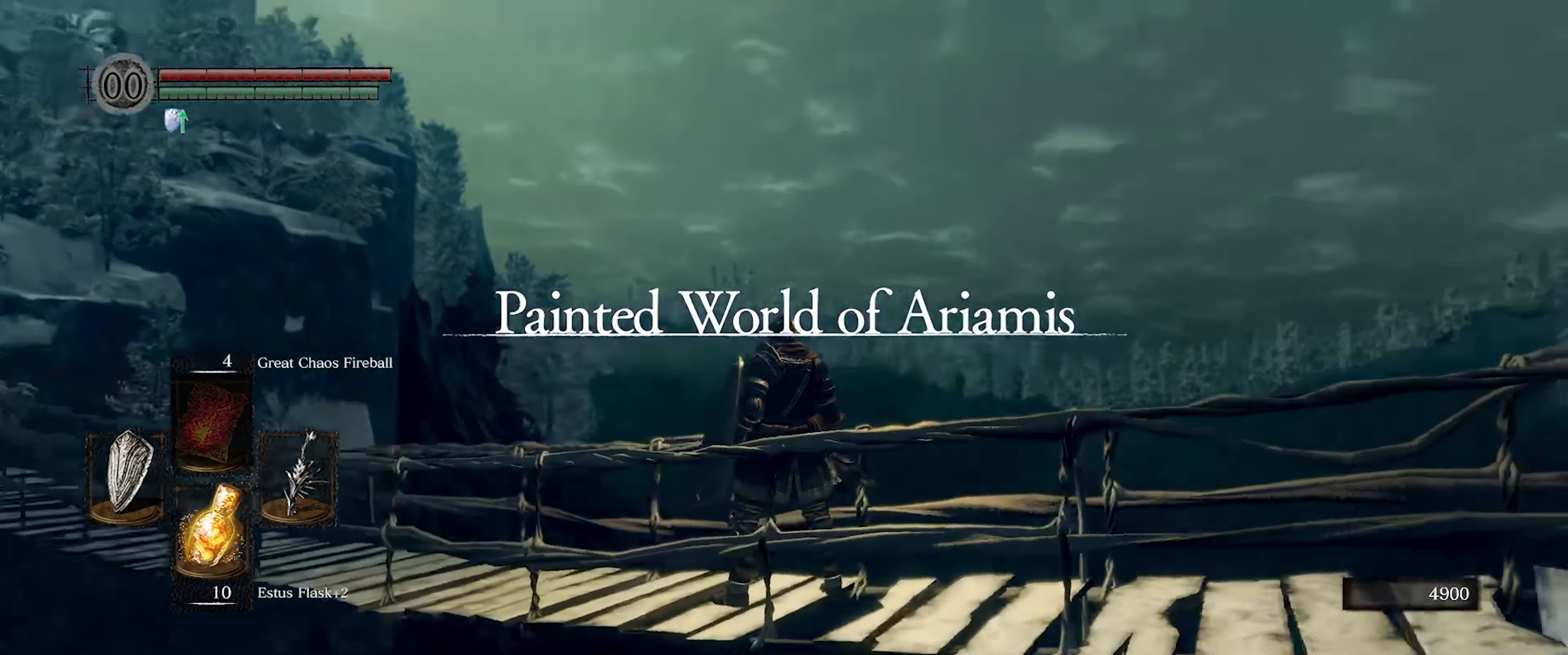
{"buttons": [], "left_stick": "center", "right_stick": "right", "events": []}
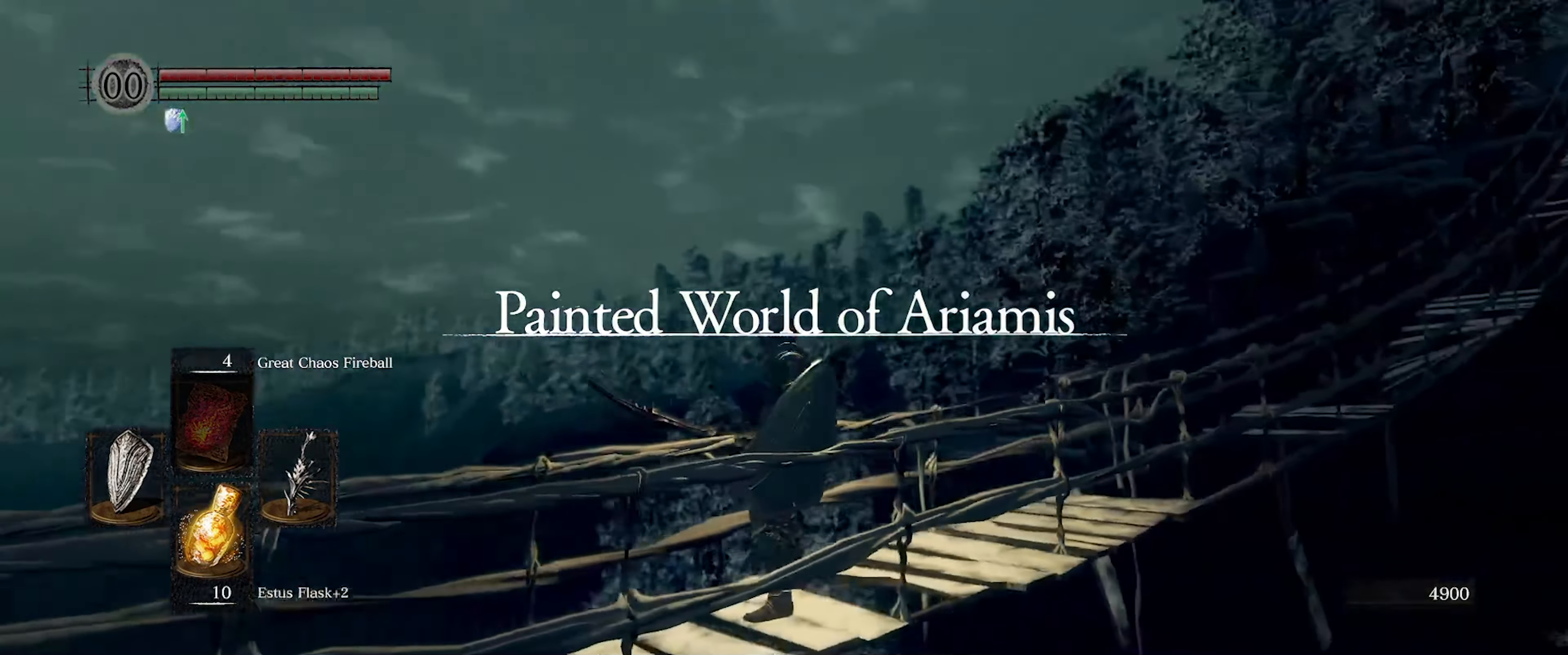
{"buttons": [], "left_stick": "center", "right_stick": "right", "events": []}
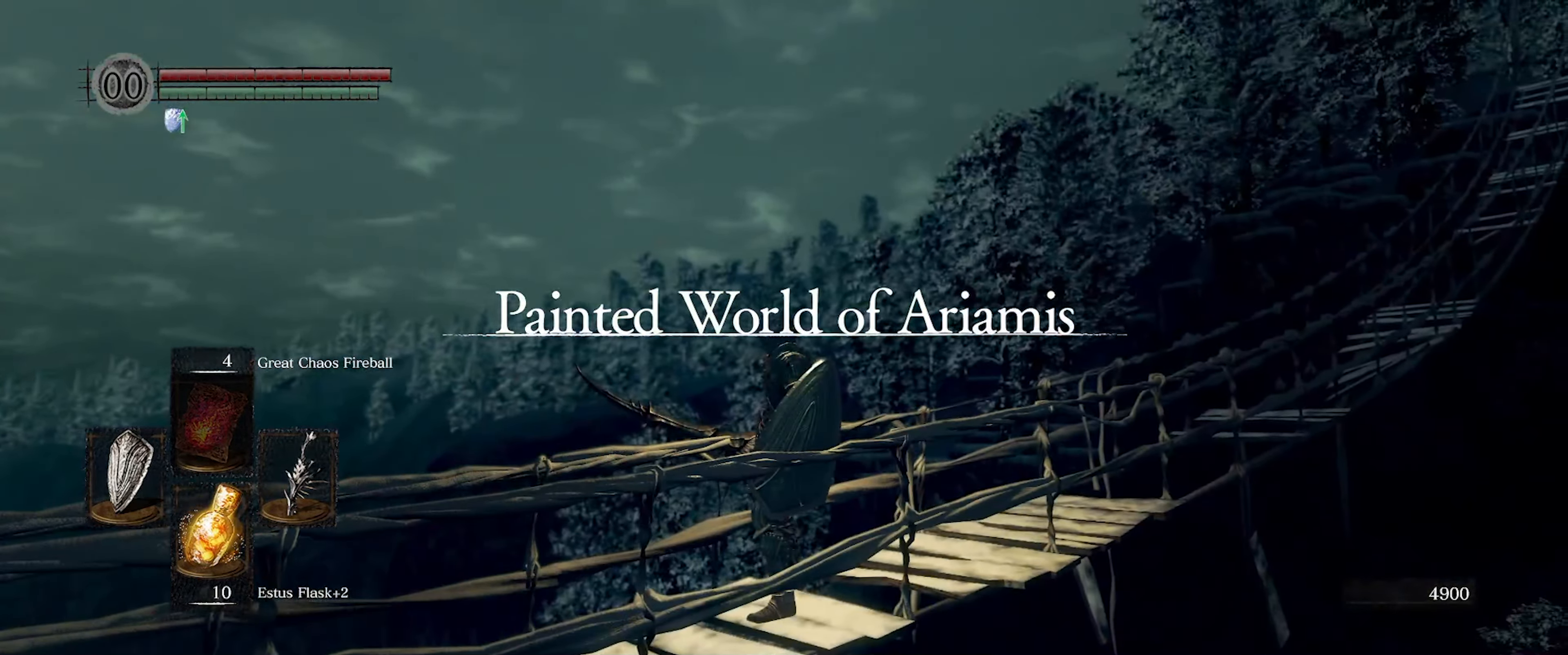
{"buttons": [], "left_stick": "center", "right_stick": "right", "events": [[50, "right_stick", "up-right"], [350, "right_stick", "right"]]}
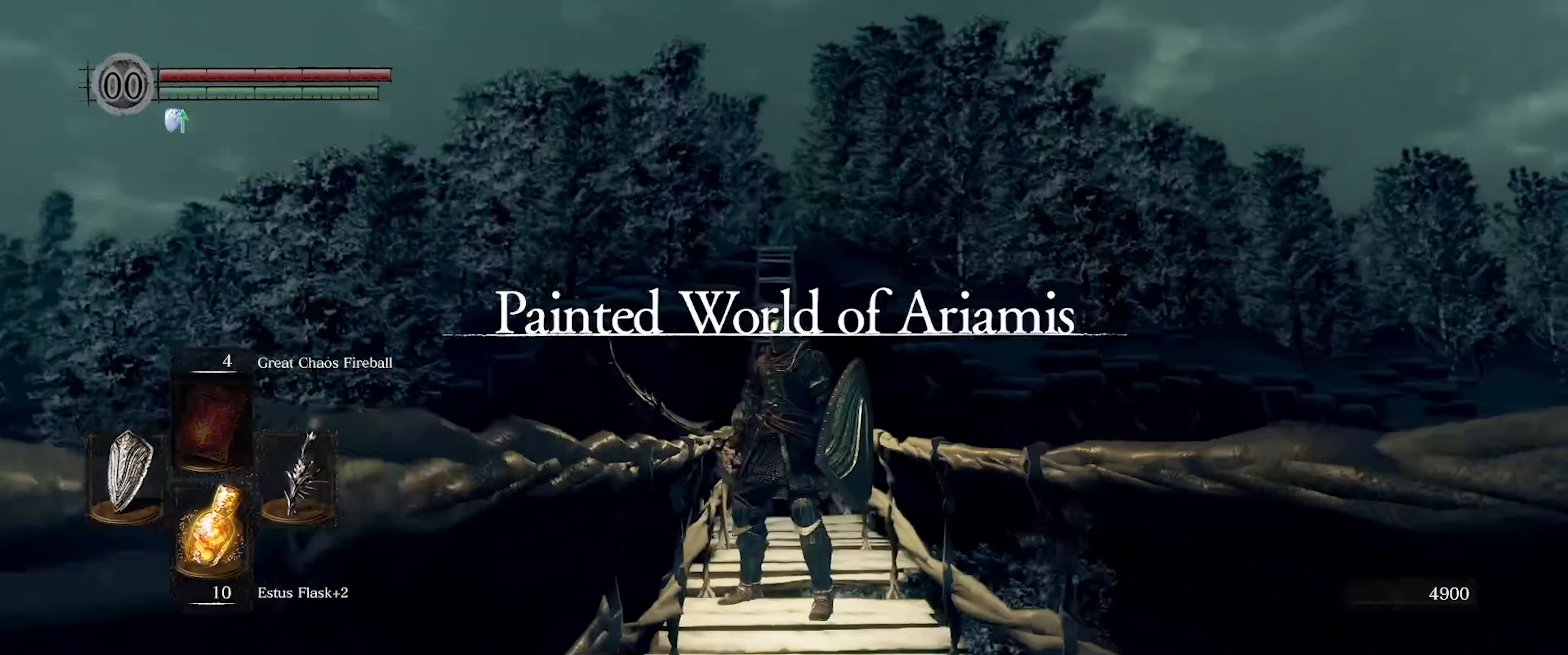
{"buttons": [], "left_stick": "center", "right_stick": "down", "events": [[334, "right_stick", "down"]]}
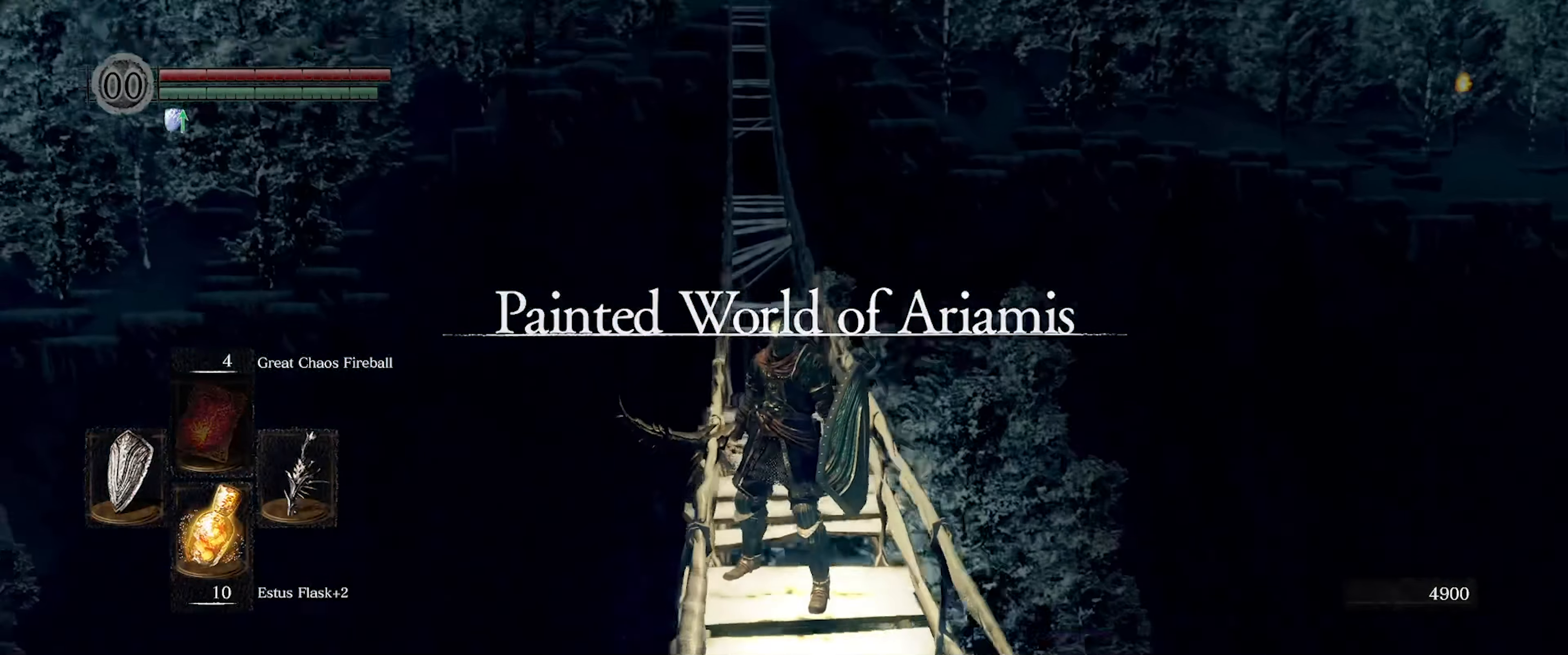
{"buttons": [], "left_stick": "center", "right_stick": "center", "events": [[67, "right_stick", "center"]]}
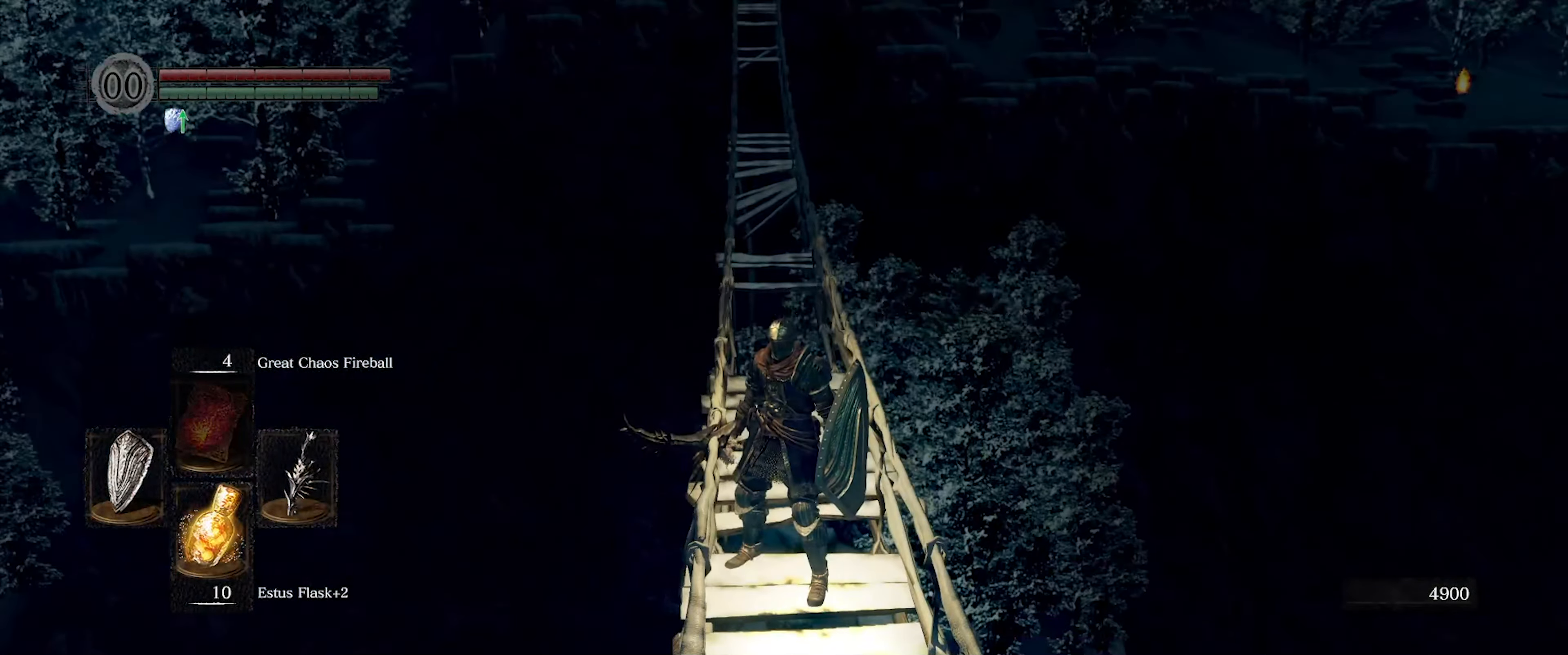
{"buttons": [], "left_stick": "center", "right_stick": "right", "events": [[83, "right_stick", "right"]]}
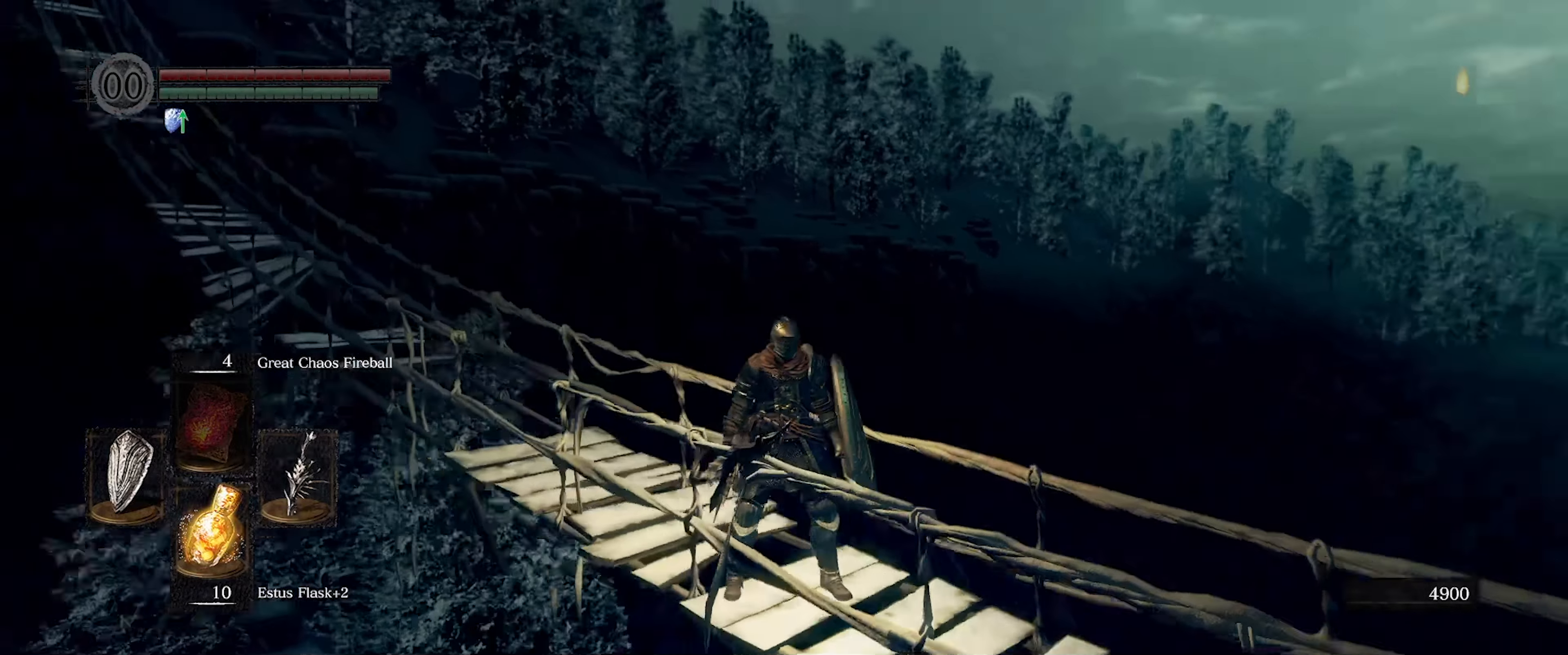
{"buttons": [], "left_stick": "center", "right_stick": "center", "events": [[433, "right_stick", "center"]]}
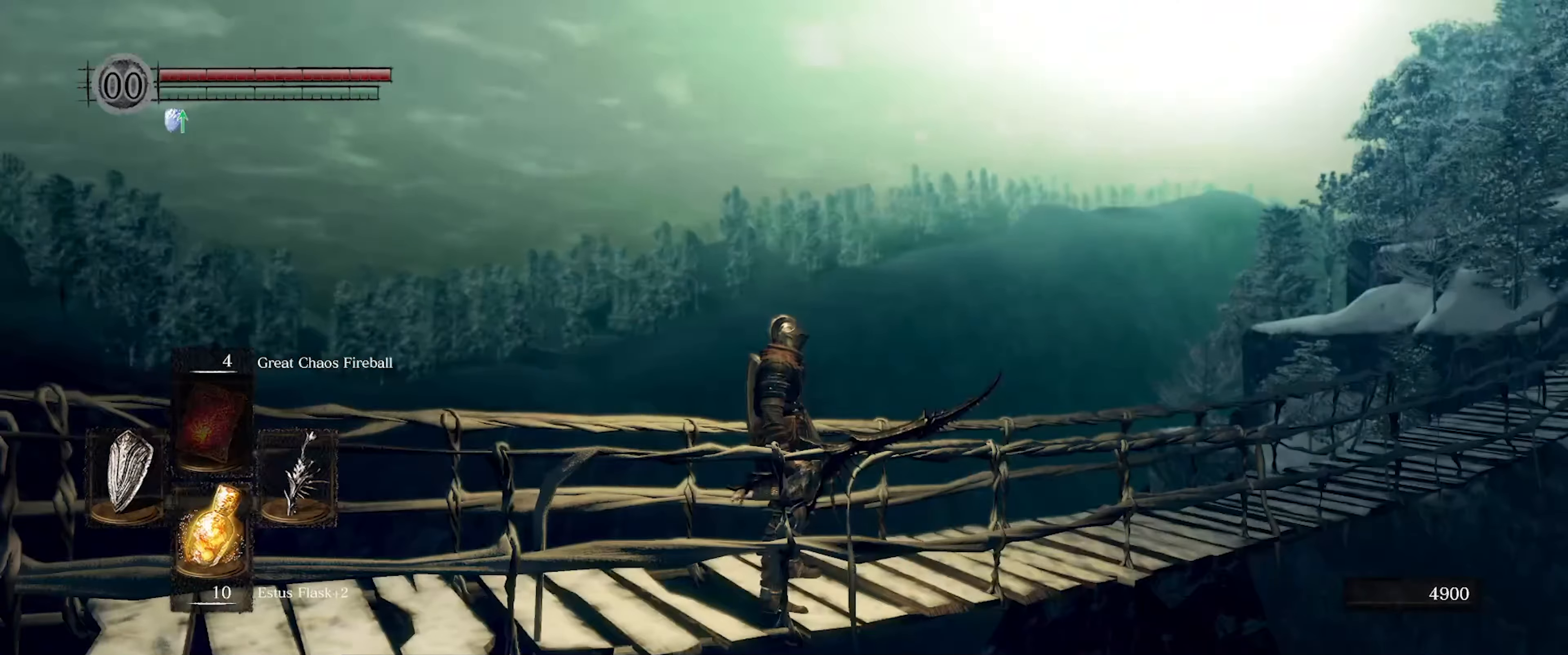
{"buttons": [], "left_stick": "center", "right_stick": "right", "events": [[333, "right_stick", "right"]]}
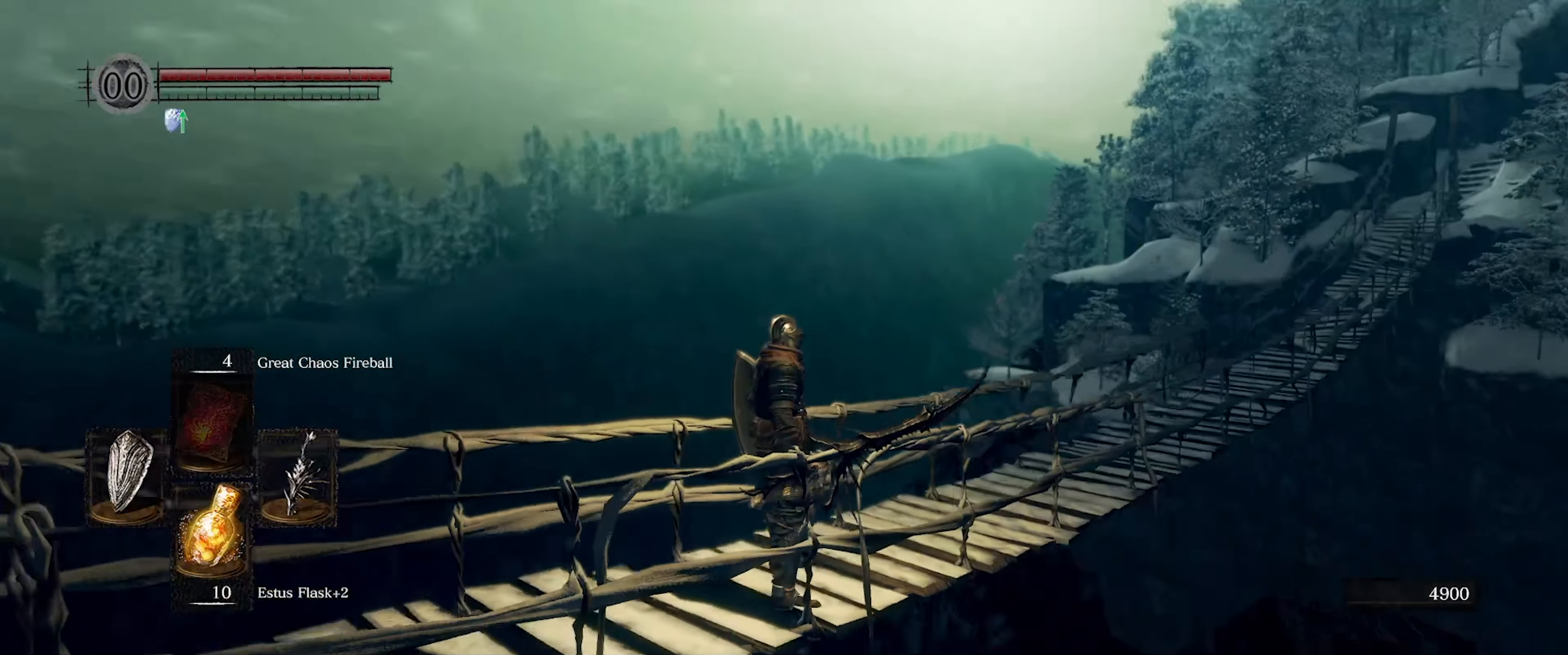
{"buttons": [], "left_stick": "center", "right_stick": "center", "events": [[150, "right_stick", "center"]]}
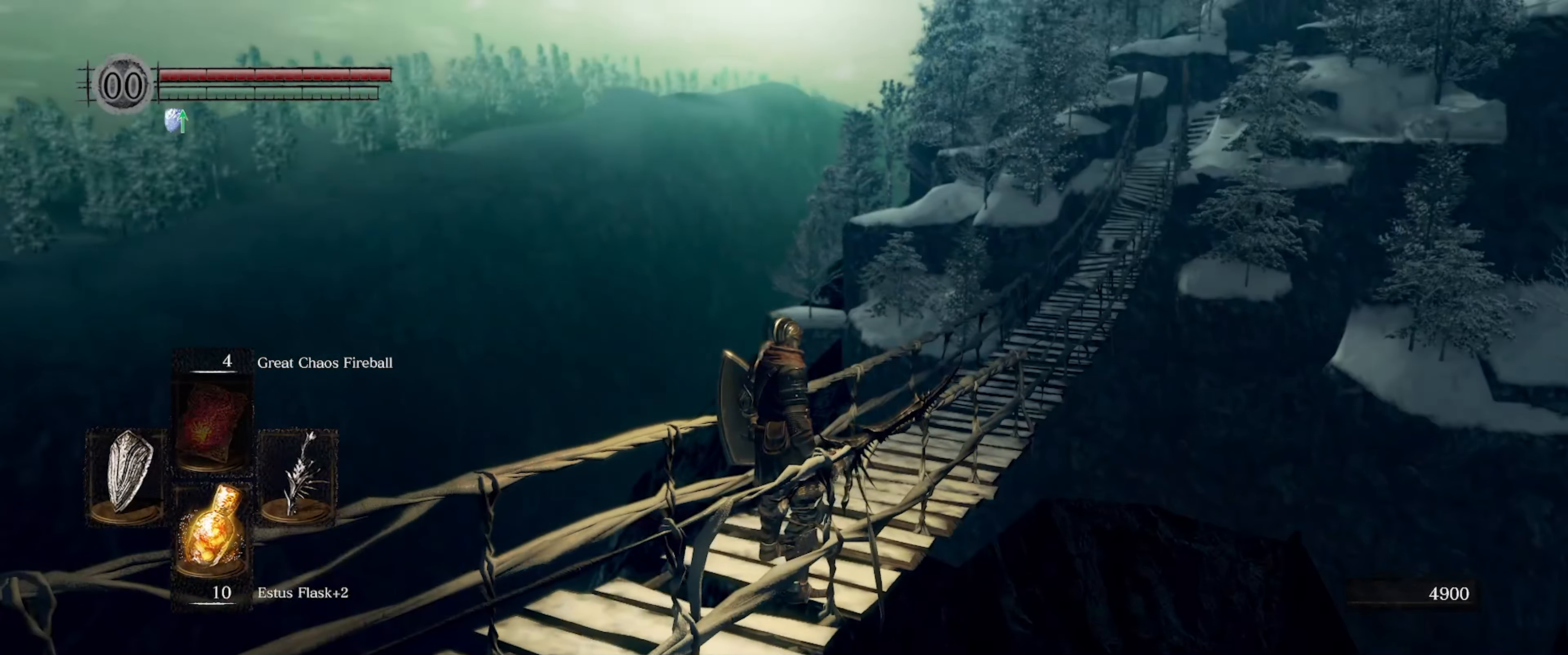
{"buttons": [], "left_stick": "center", "right_stick": "center", "events": [[216, "right_stick", "left"], [433, "right_stick", "center"]]}
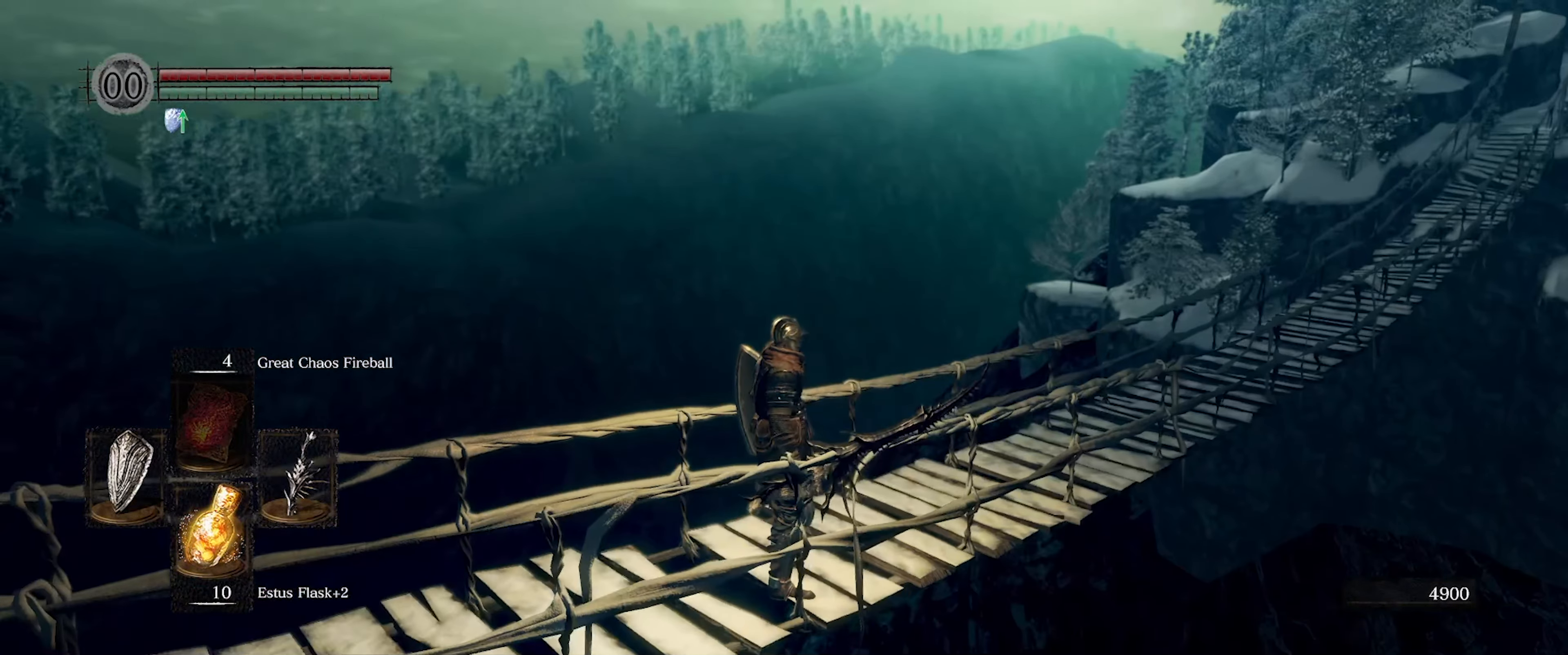
{"buttons": [], "left_stick": "center", "right_stick": "center", "events": [[216, "right_stick", "up"], [316, "right_stick", "center"]]}
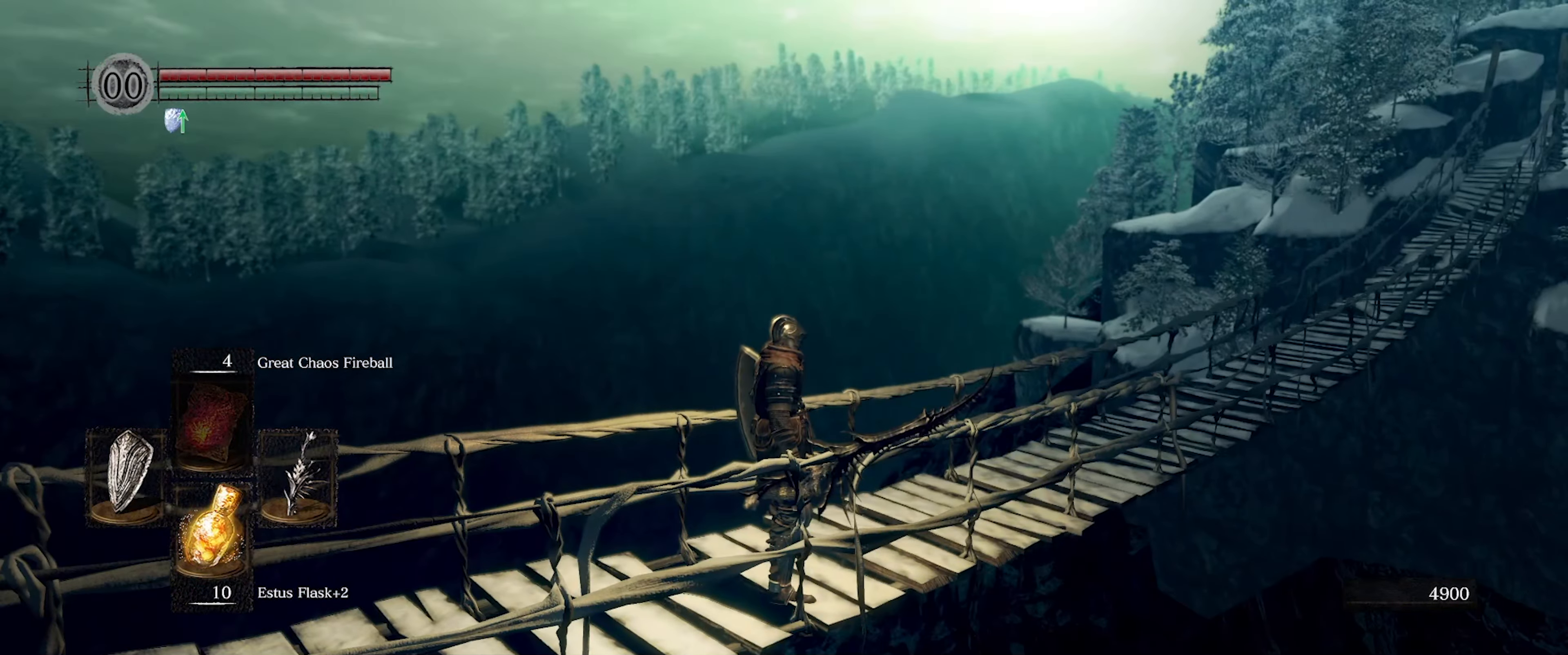
{"buttons": [], "left_stick": "center", "right_stick": "right", "events": [[83, "right_stick", "up-right"], [250, "right_stick", "right"], [366, "right_stick", "center"], [500, "right_stick", "right"]]}
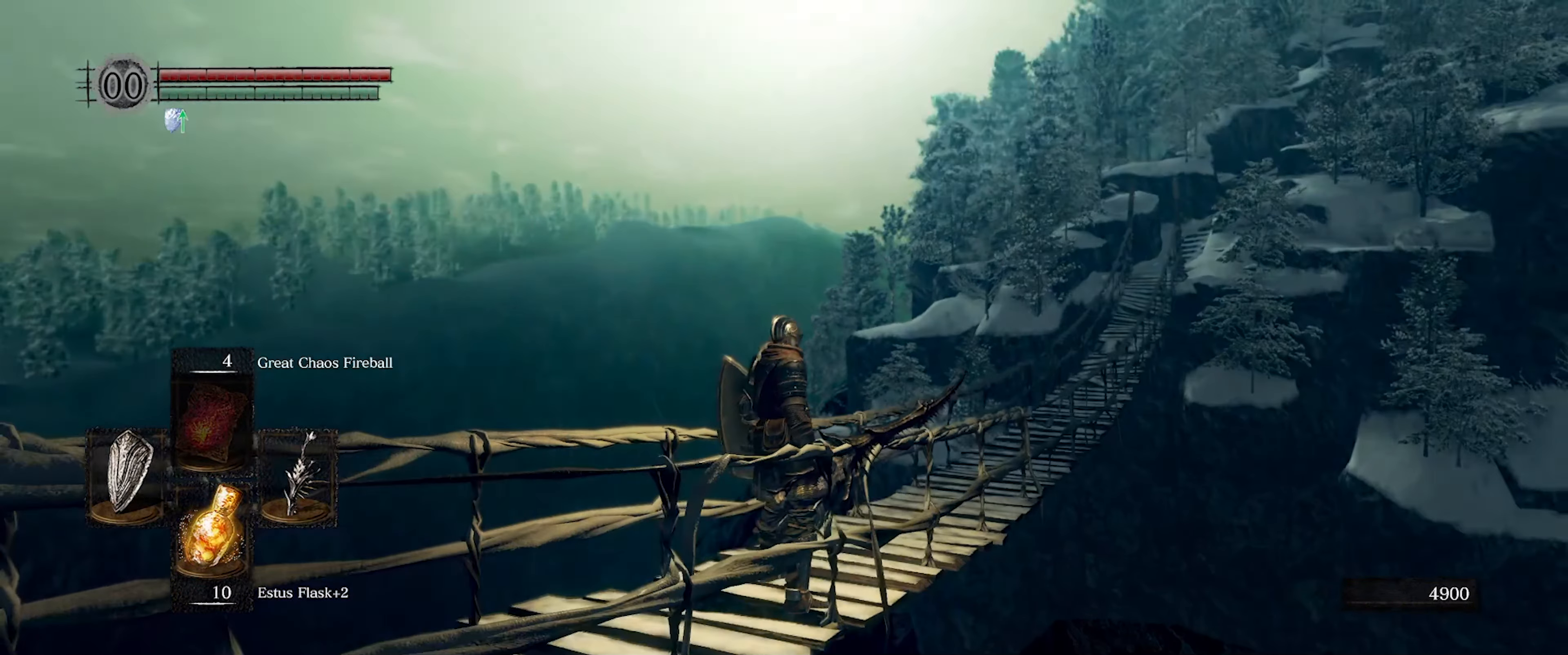
{"buttons": [], "left_stick": "center", "right_stick": "up-right", "events": [[50, "right_stick", "up-right"], [283, "right_stick", "center"], [400, "right_stick", "right"], [450, "right_stick", "up-right"]]}
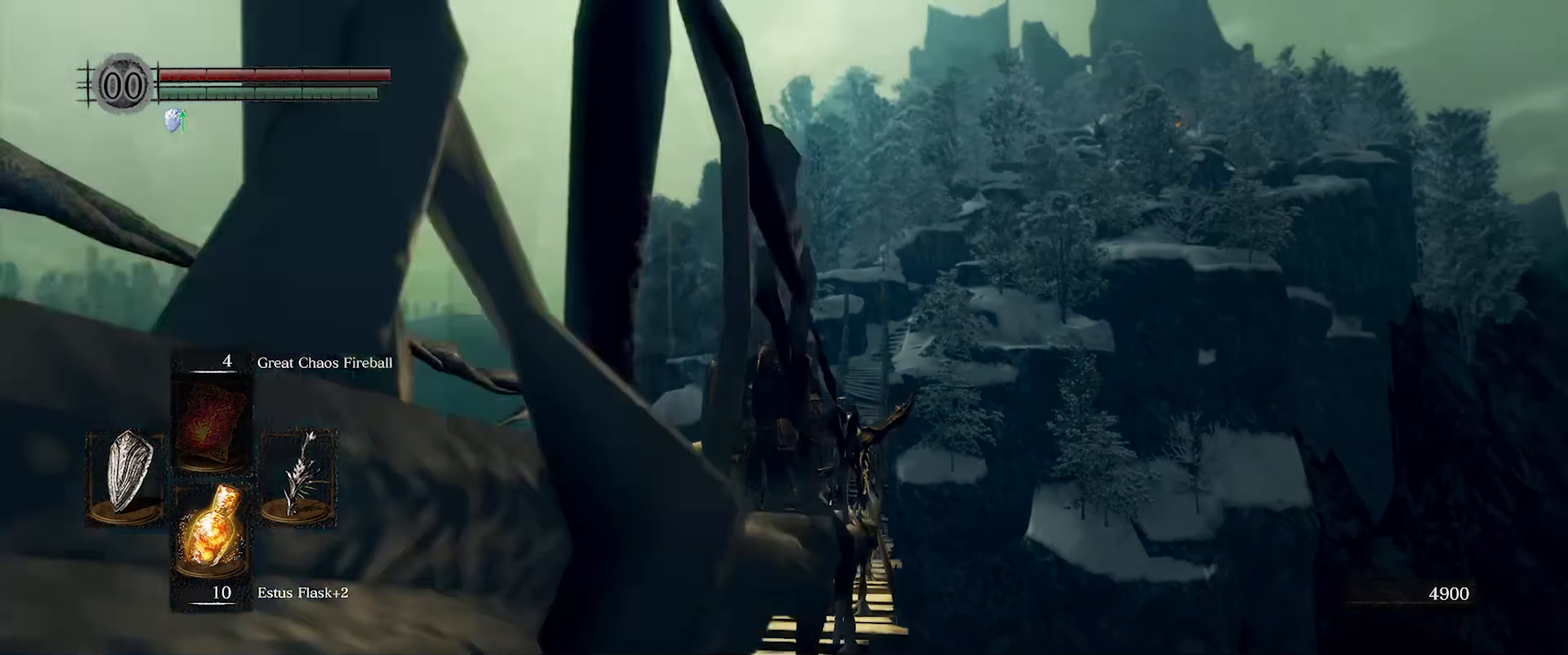
{"buttons": [], "left_stick": "center", "right_stick": "right", "events": [[217, "right_stick", "right"]]}
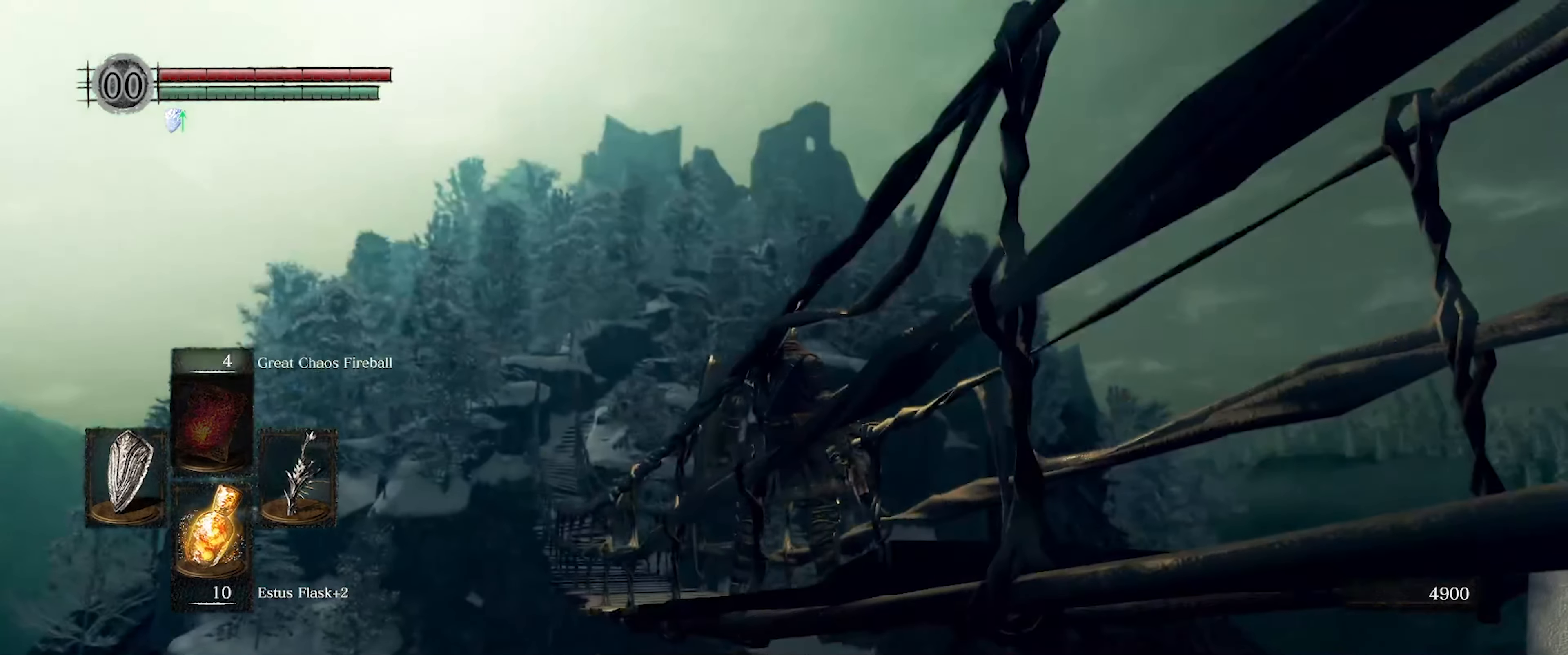
{"buttons": [], "left_stick": "center", "right_stick": "right", "events": []}
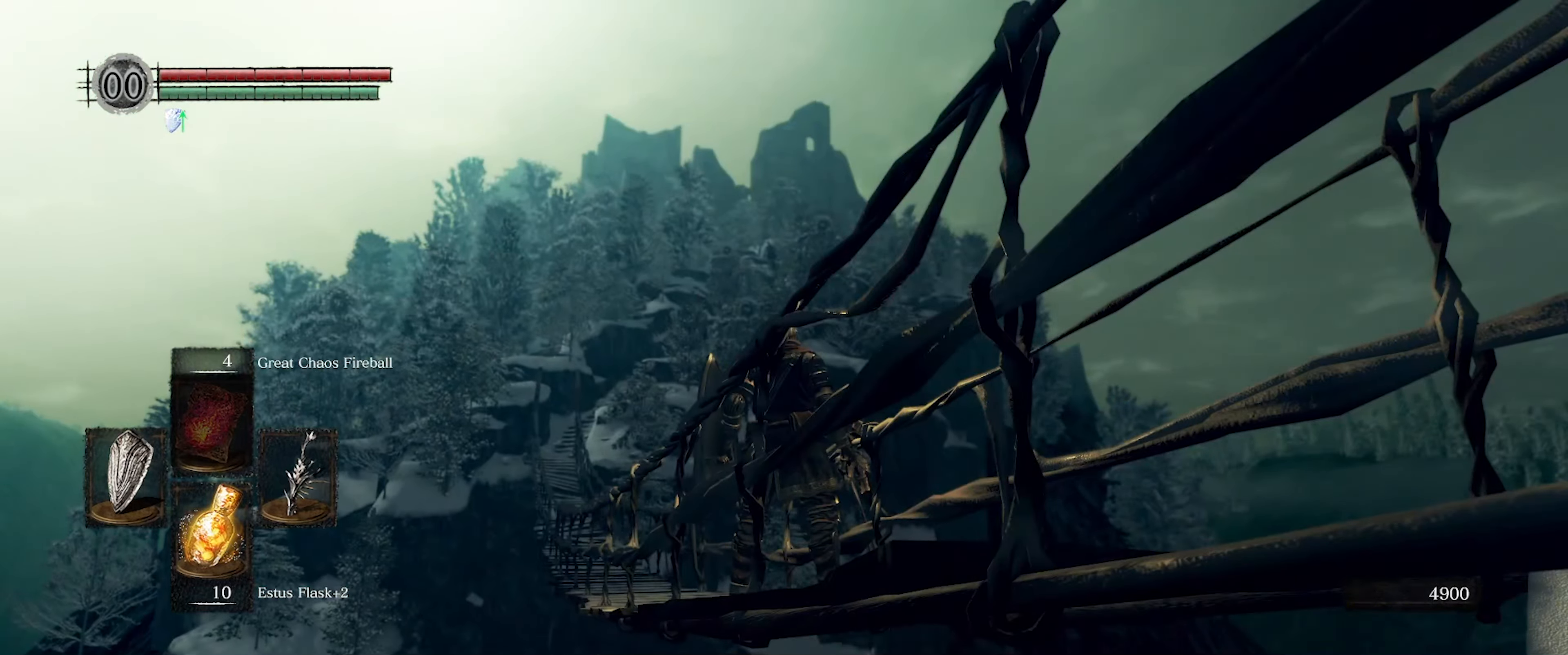
{"buttons": [], "left_stick": "center", "right_stick": "center", "events": [[500, "right_stick", "center"]]}